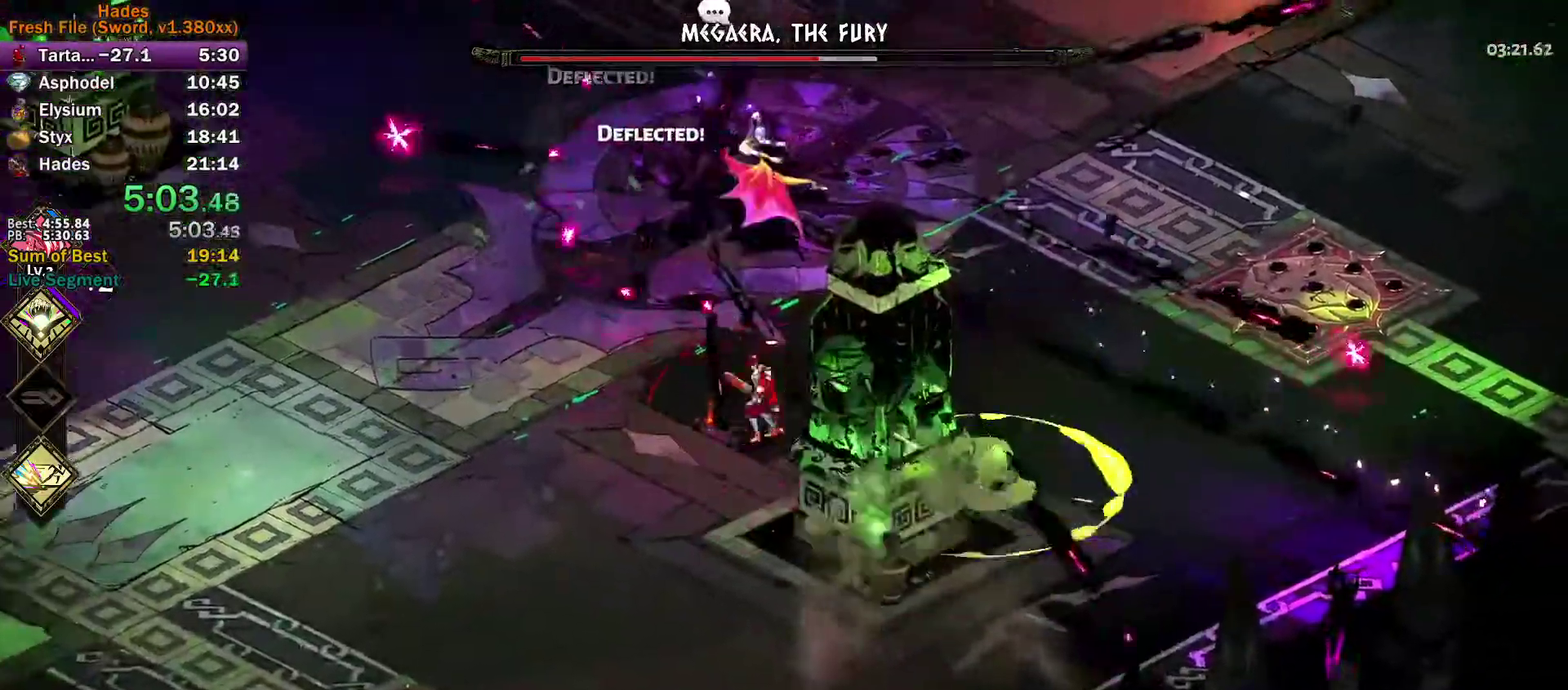
Gameplay with a controller (Xbox layout); each line is a JSON object with the inputs held at the frame after it. "events" lists button and stick changes between this image and that frame as [ms after this image, input, new state], when the widget could be followed in between. Not read: R3 right_stick.
{"buttons": ["A", "X"], "left_stick": "up-left"}
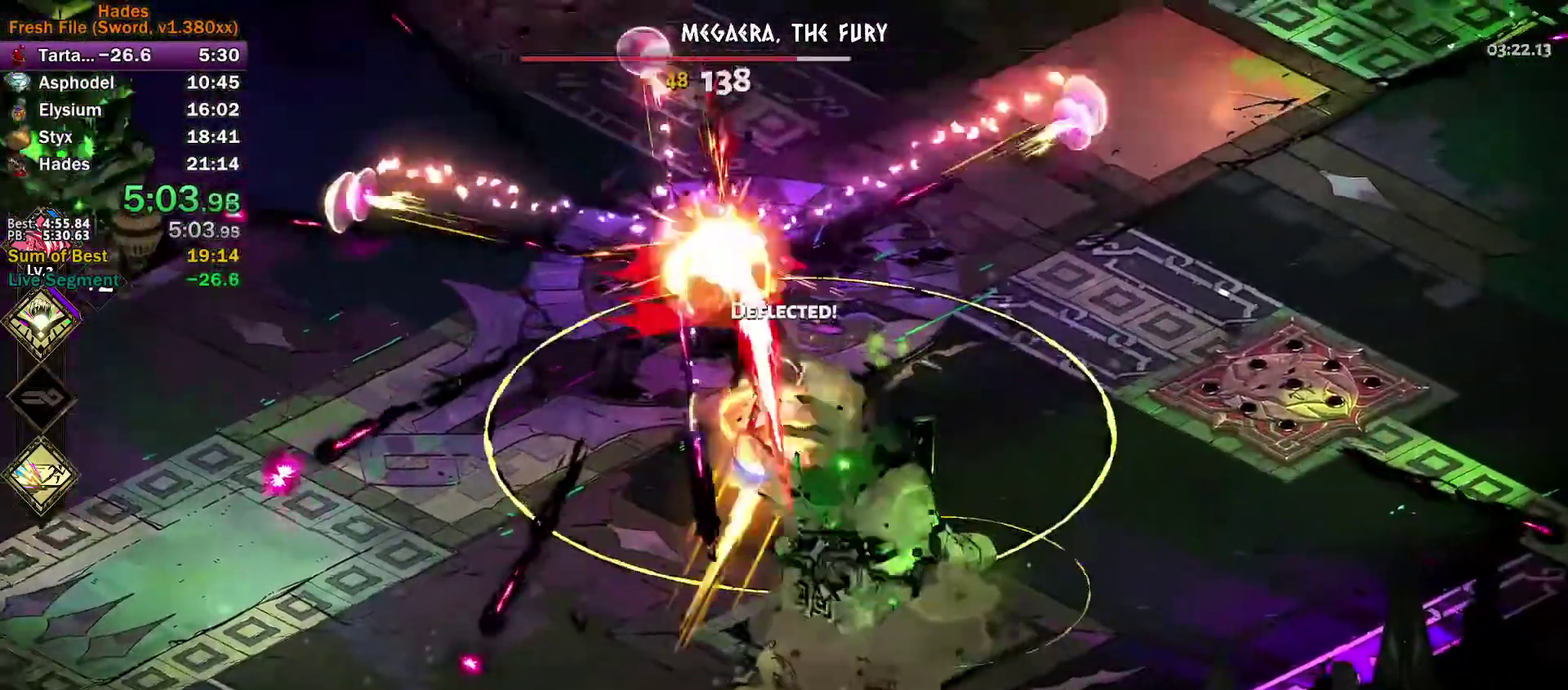
{"buttons": ["Y"], "left_stick": "up-left"}
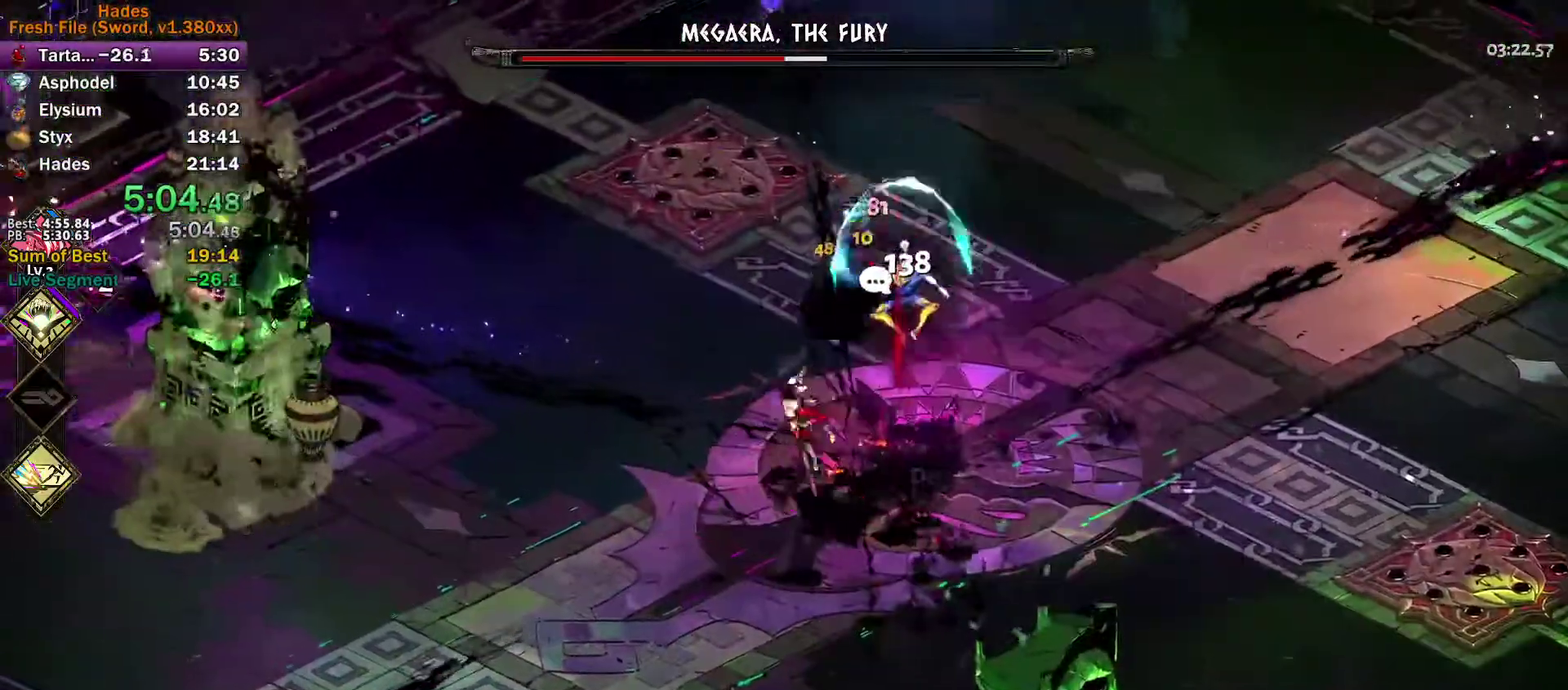
{"buttons": ["A"], "left_stick": "down-right"}
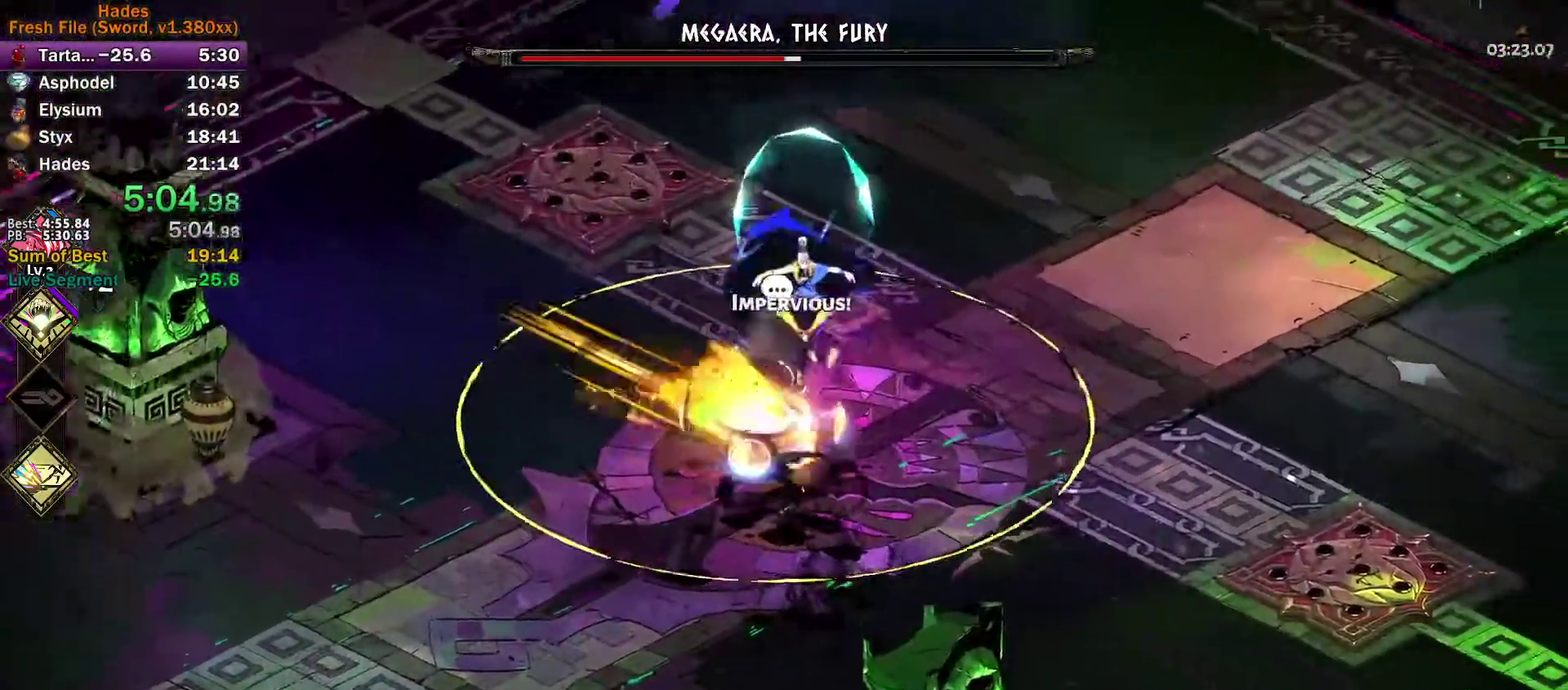
{"buttons": [], "left_stick": "center", "events": [[17, "A", "up"], [67, "A", "down"], [117, "left_stick", "center"], [167, "A", "up"], [283, "left_stick", "up-left"], [367, "left_stick", "center"]]}
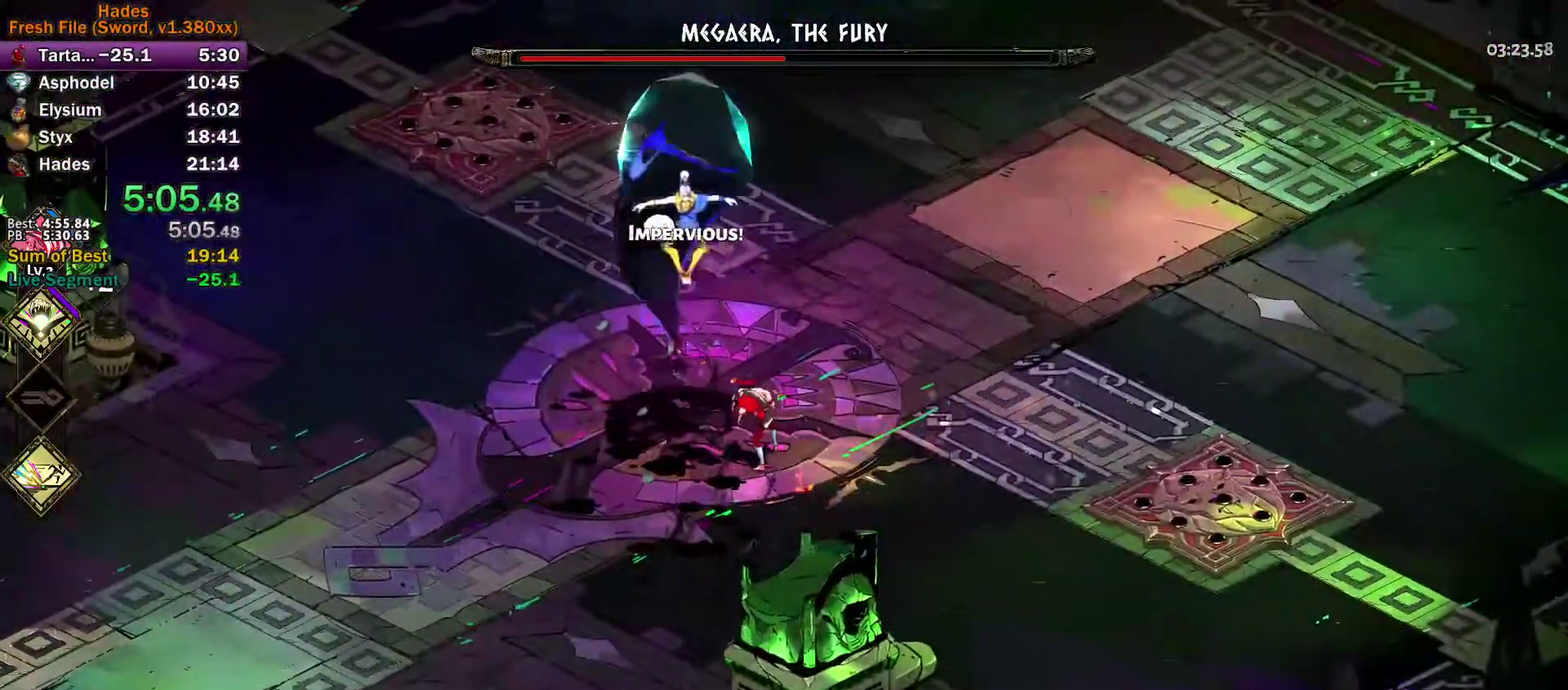
{"buttons": [], "left_stick": "center", "events": []}
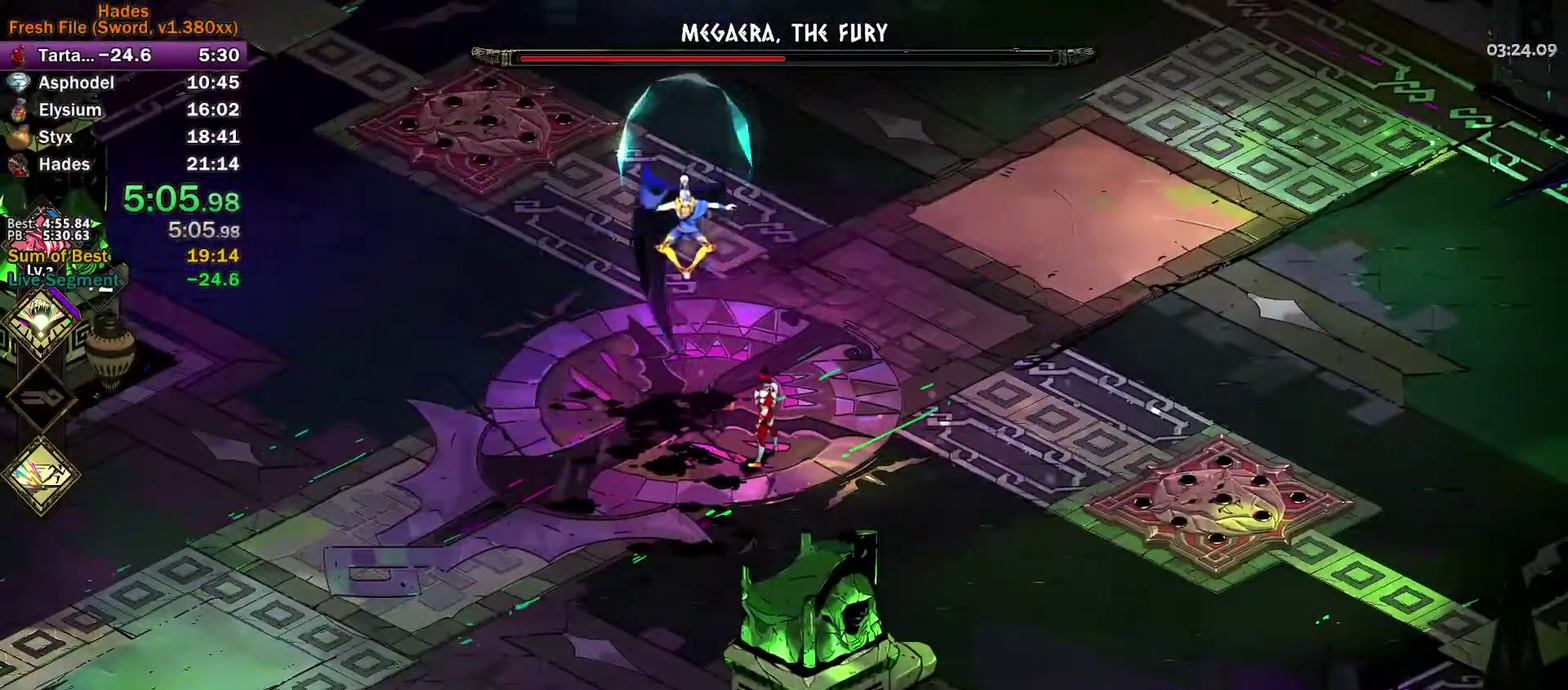
{"buttons": [], "left_stick": "left", "events": [[183, "Y", "down"], [217, "left_stick", "up-right"], [383, "left_stick", "up"], [467, "Y", "up"], [467, "left_stick", "left"]]}
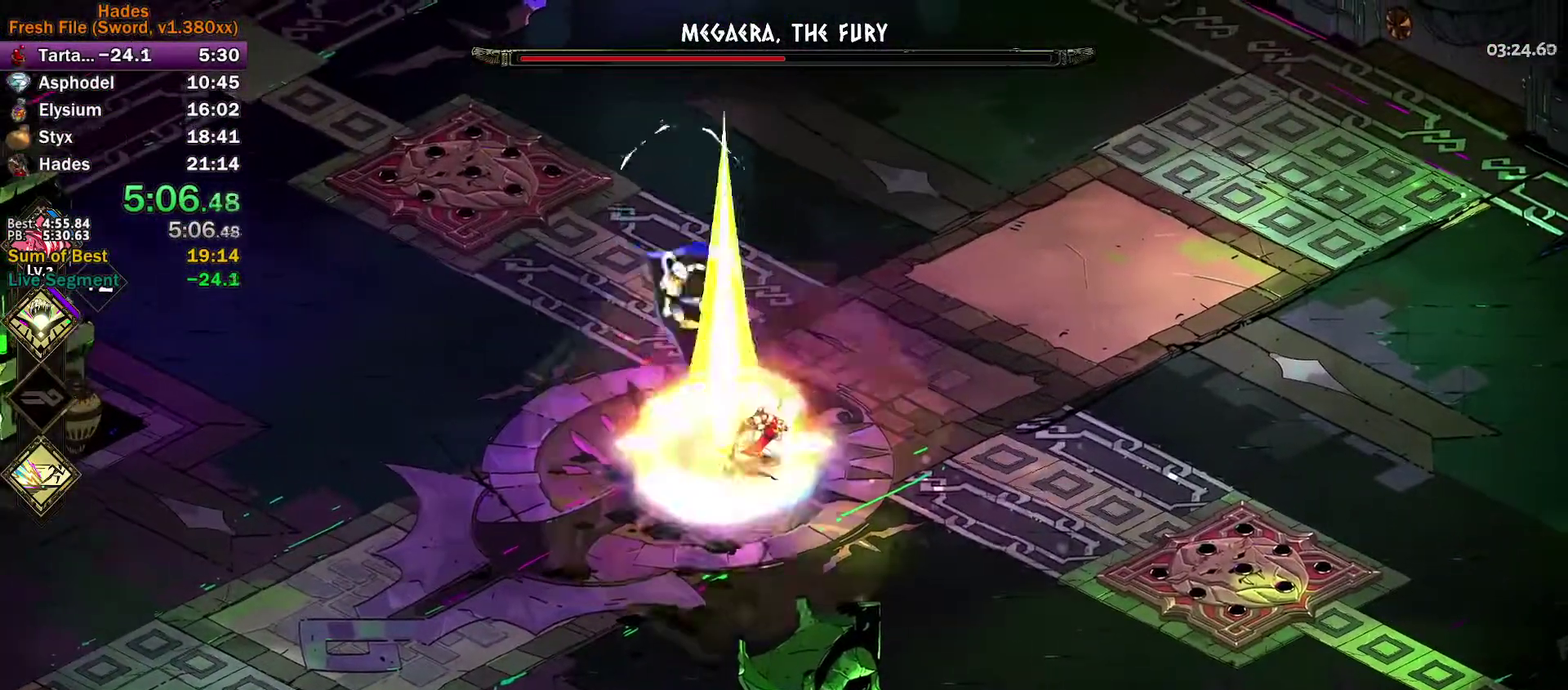
{"buttons": ["A", "X"], "left_stick": "up-right", "events": [[67, "A", "down"], [67, "X", "down"], [133, "A", "up"], [133, "X", "up"], [200, "A", "down"], [217, "X", "down"], [267, "X", "up"], [283, "left_stick", "right"], [300, "A", "up"], [333, "left_stick", "up-right"], [350, "A", "down"], [367, "X", "down"]]}
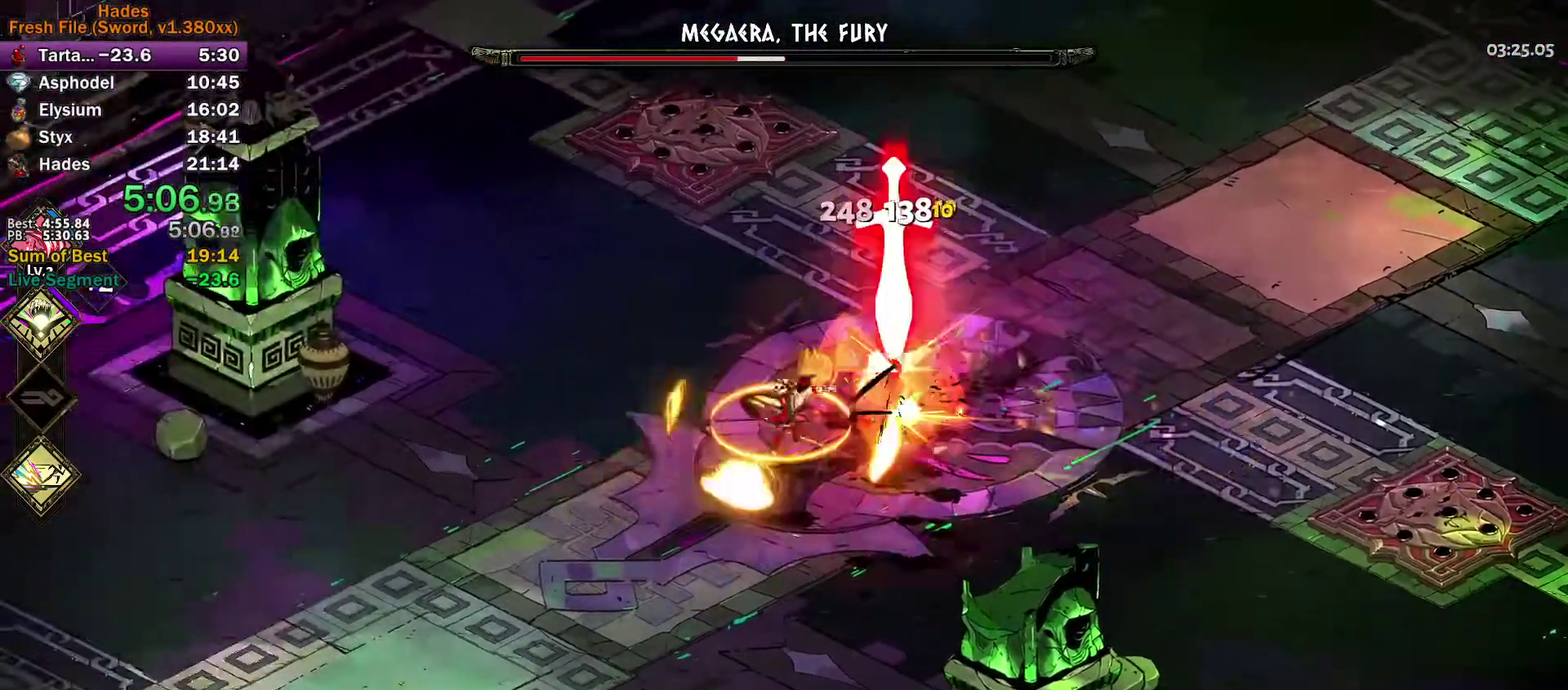
{"buttons": ["A", "X"], "left_stick": "right", "events": [[33, "A", "up"], [33, "X", "up"], [33, "left_stick", "up"], [117, "Y", "down"], [283, "left_stick", "up-right"], [367, "left_stick", "right"], [383, "Y", "up"], [467, "A", "down"], [467, "X", "down"]]}
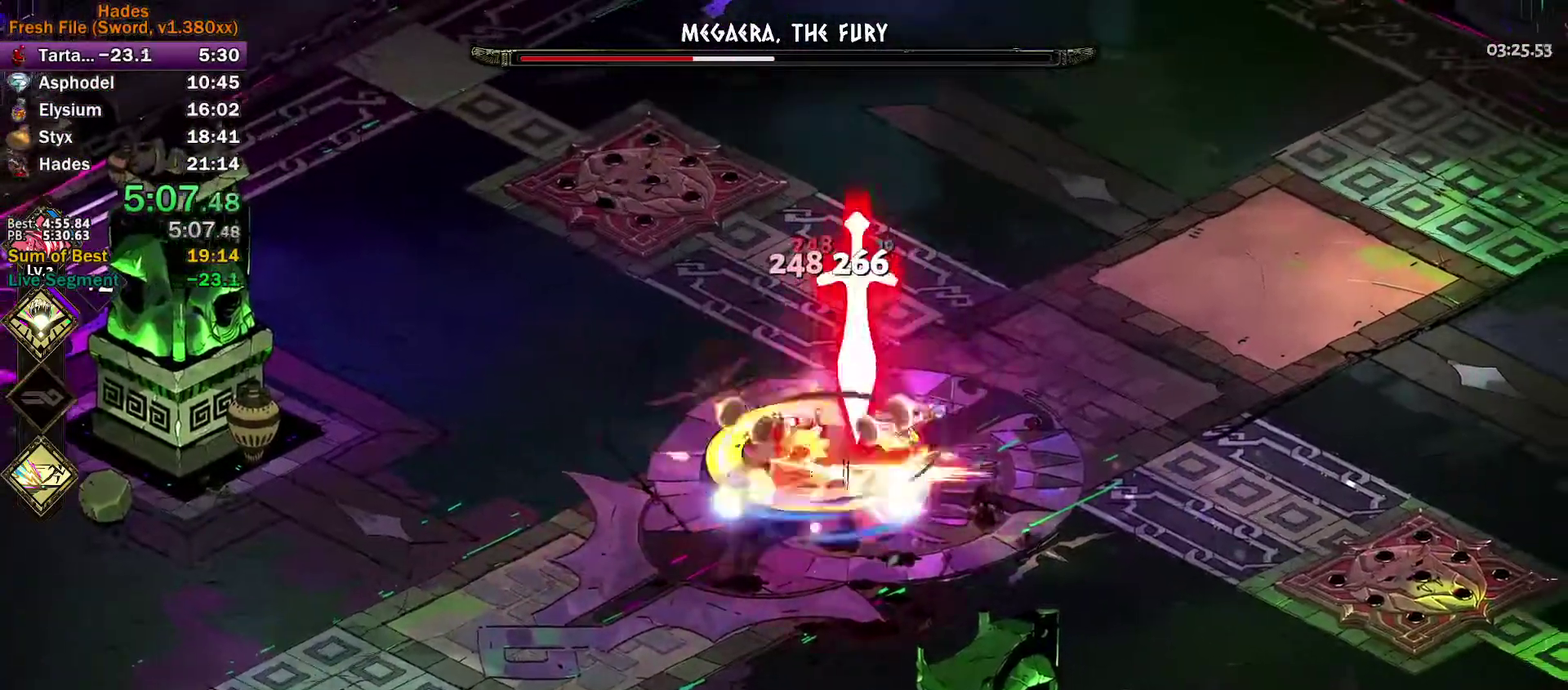
{"buttons": [], "left_stick": "up", "events": [[17, "X", "up"], [83, "left_stick", "down-right"], [117, "X", "down"], [150, "left_stick", "right"], [183, "X", "up"], [200, "A", "up"], [233, "left_stick", "up-left"], [250, "A", "down"], [267, "X", "down"], [317, "X", "up"], [383, "X", "down"], [450, "A", "up"], [450, "X", "up"], [467, "left_stick", "up"]]}
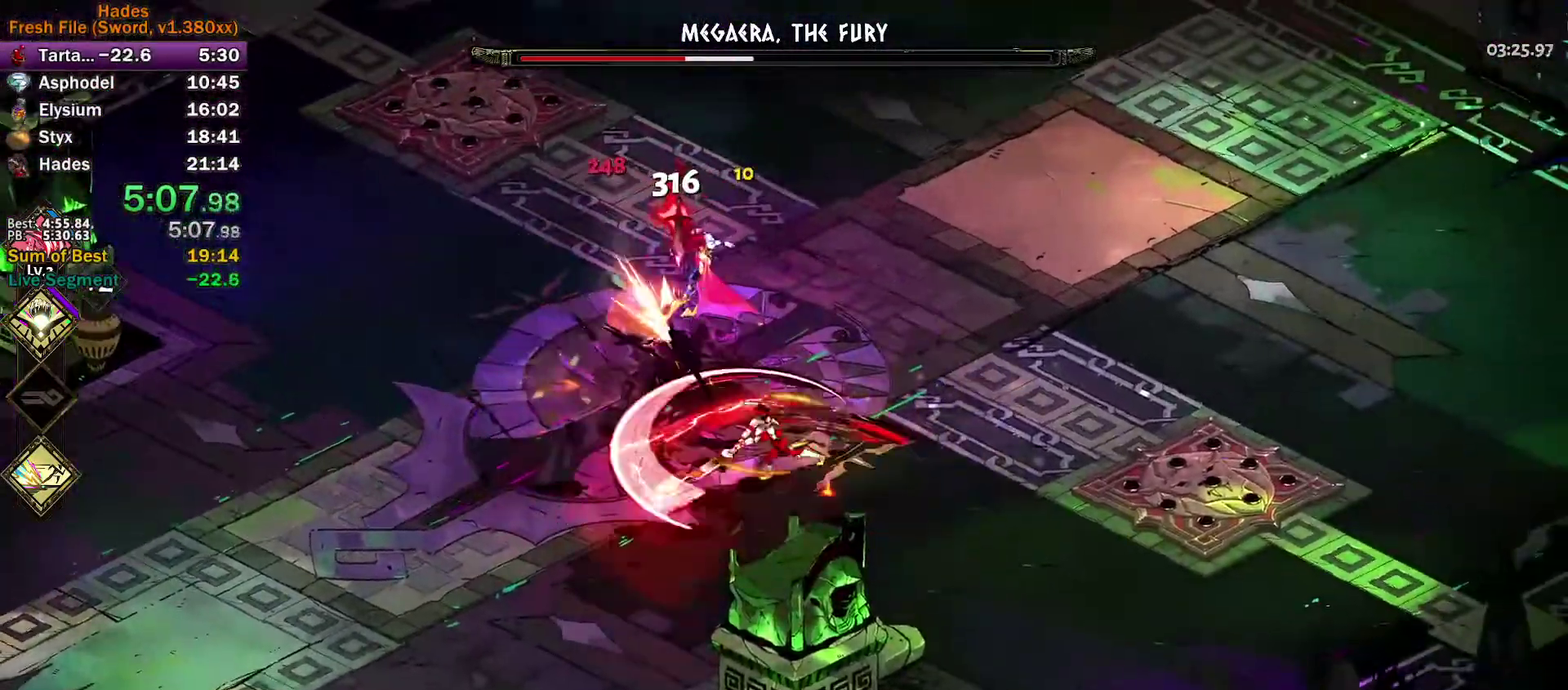
{"buttons": ["L3"], "left_stick": "left"}
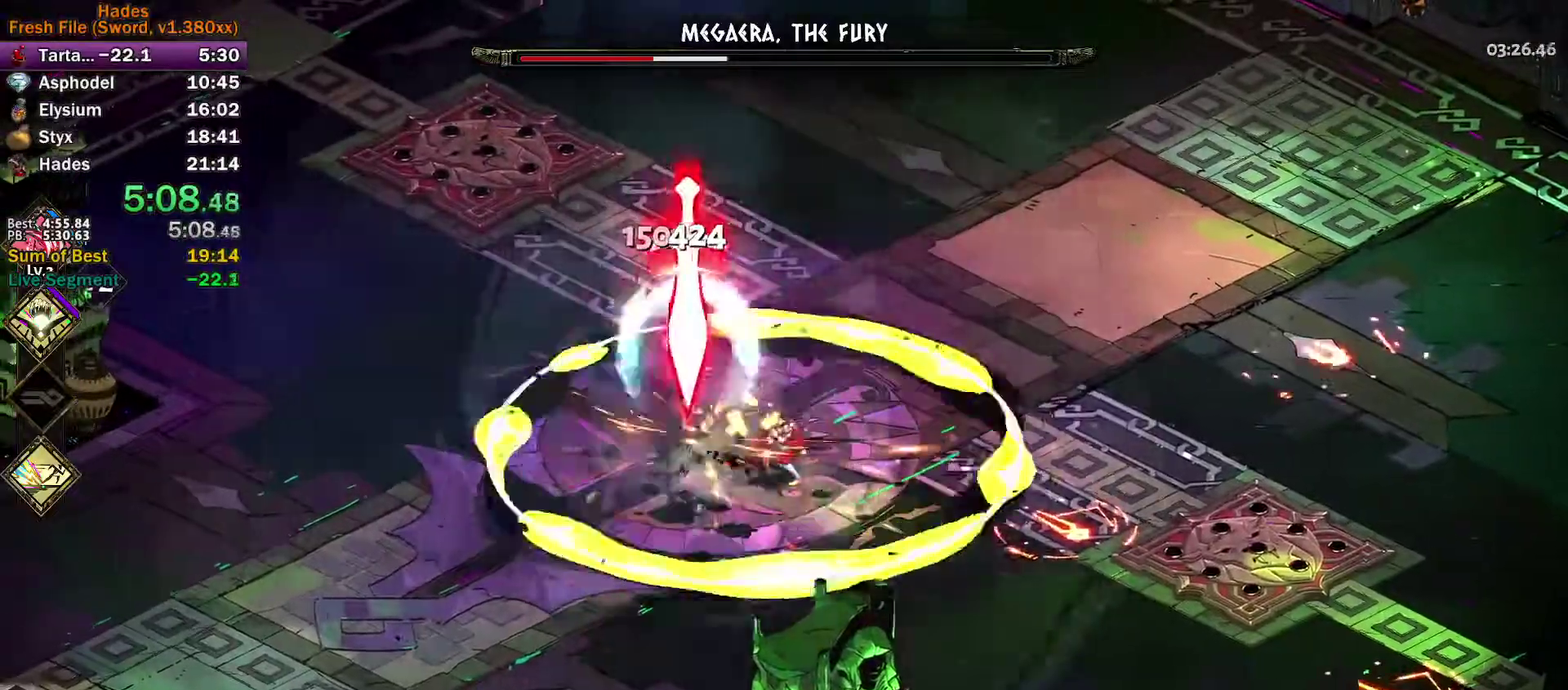
{"buttons": [], "left_stick": "down-right"}
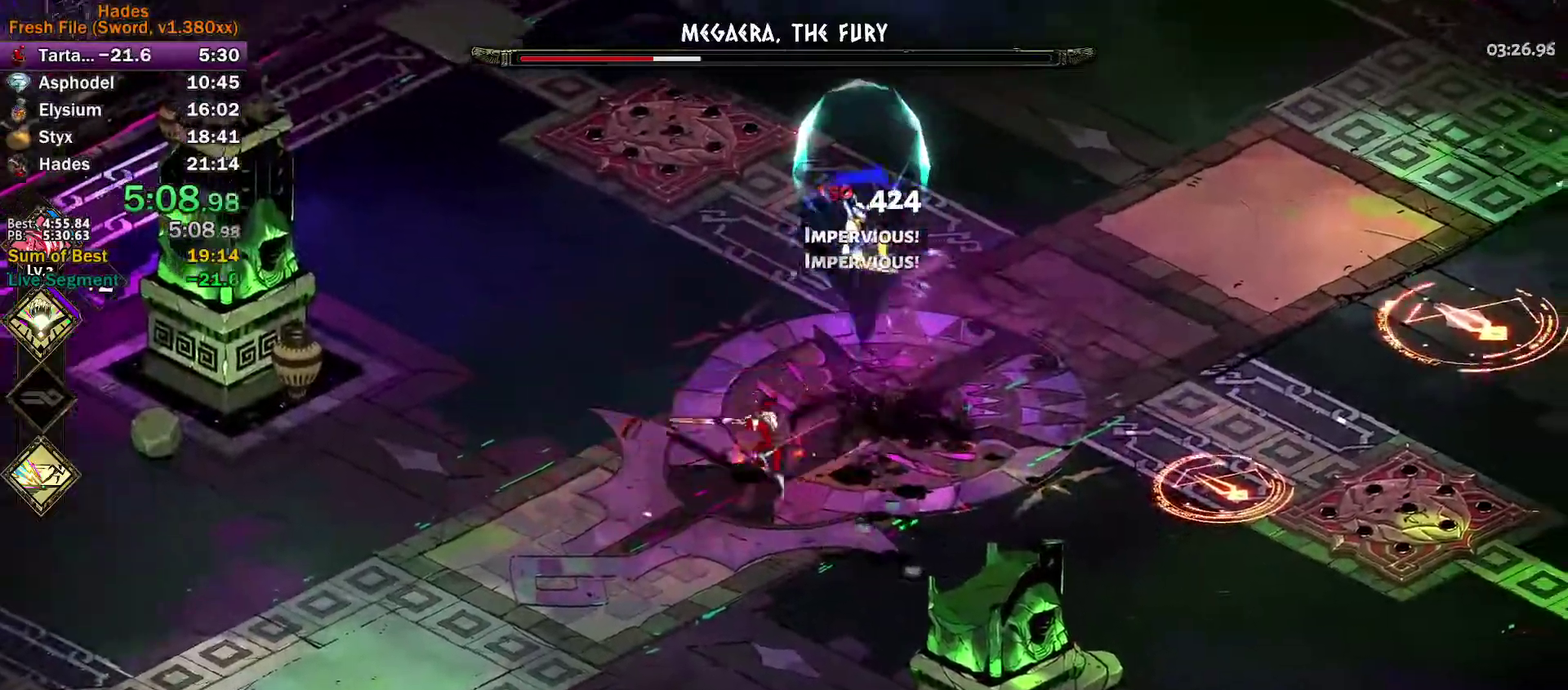
{"buttons": [], "left_stick": "center", "events": [[33, "left_stick", "right"], [283, "left_stick", "down-right"], [350, "left_stick", "center"]]}
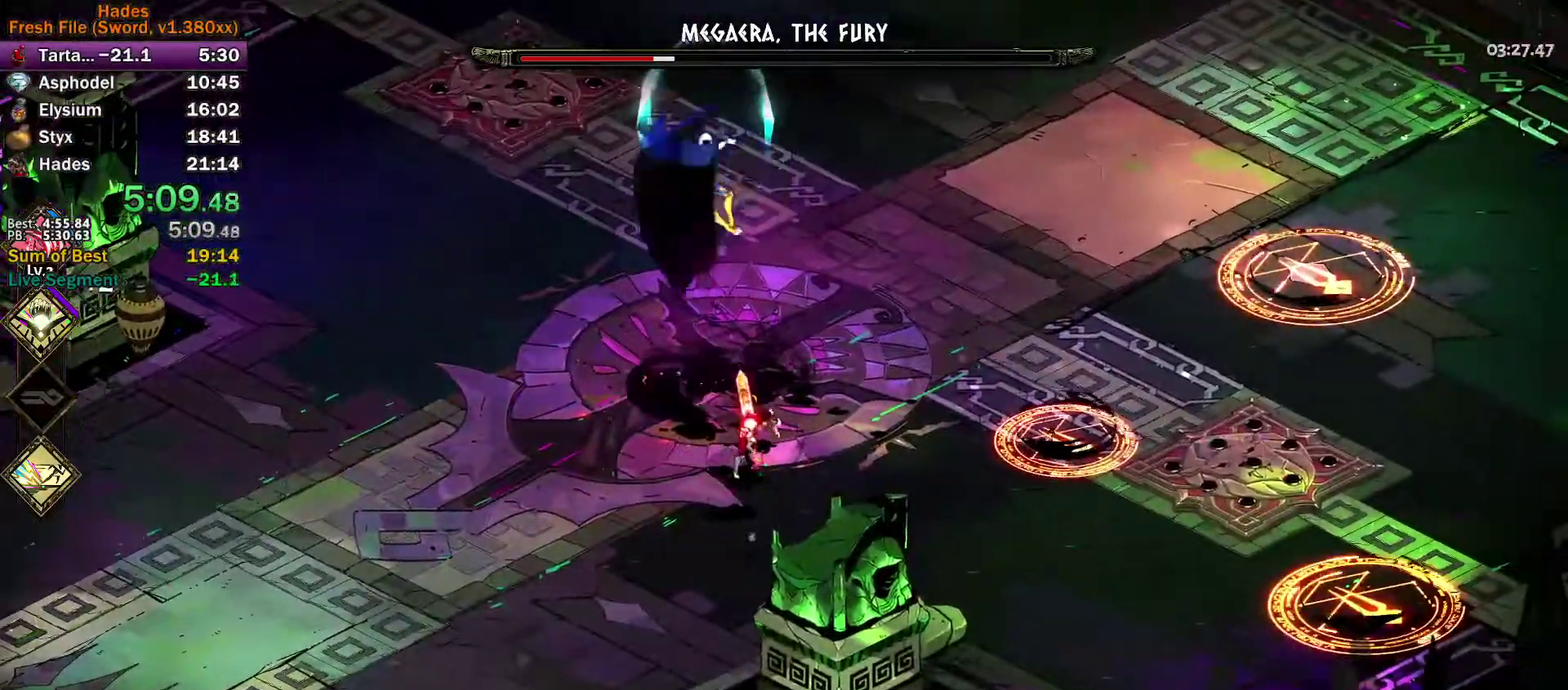
{"buttons": [], "left_stick": "center", "events": [[67, "left_stick", "right"], [150, "left_stick", "center"]]}
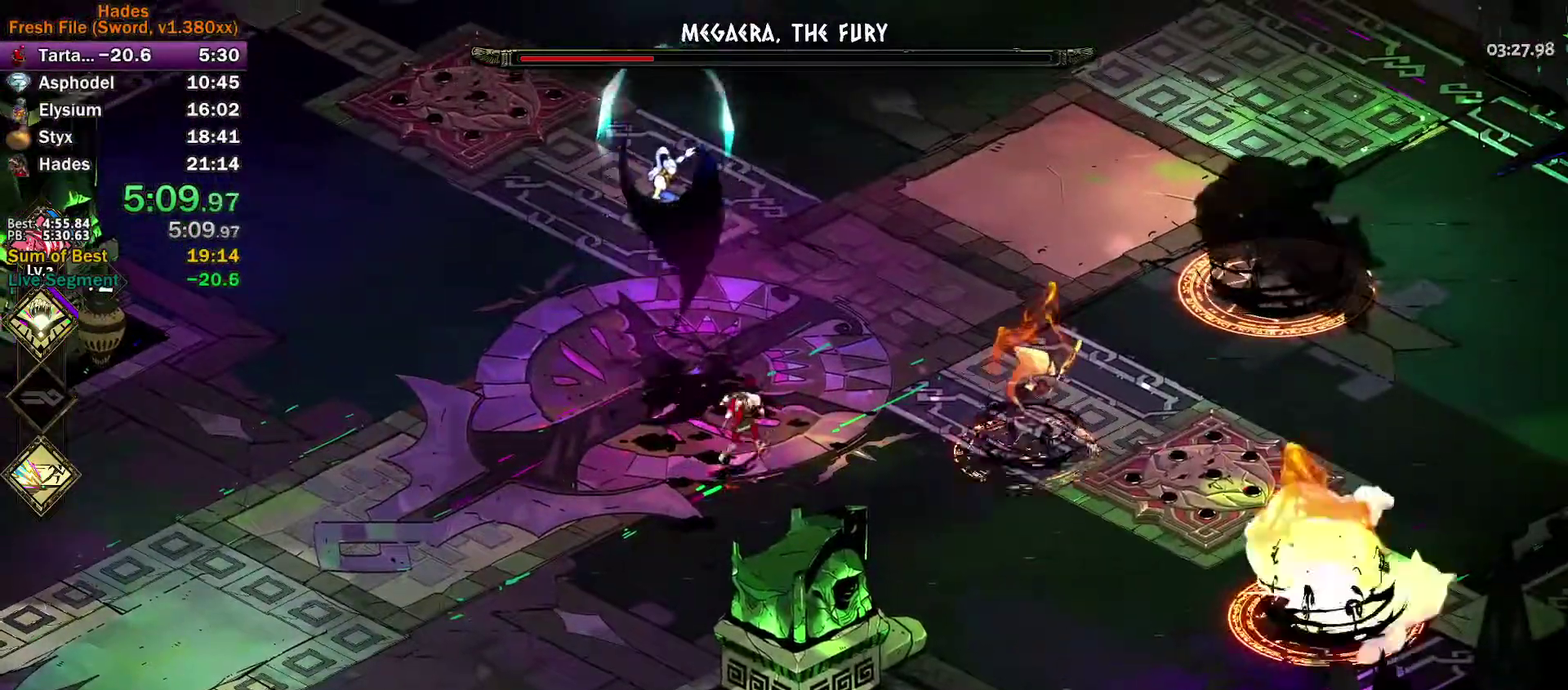
{"buttons": ["Y"], "left_stick": "up", "events": [[333, "Y", "down"], [333, "left_stick", "up-right"], [483, "left_stick", "up"]]}
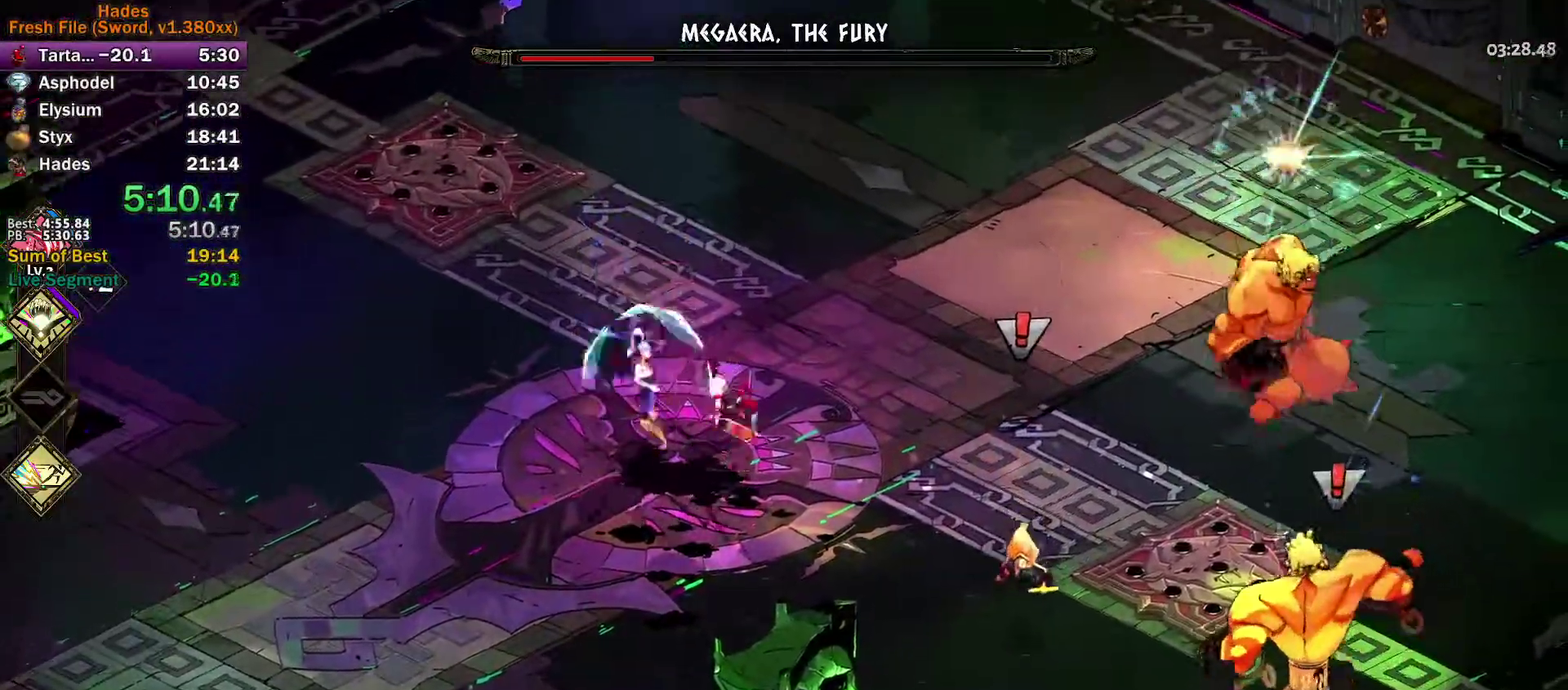
{"buttons": ["A", "X"], "left_stick": "down-right", "events": [[33, "left_stick", "up-left"], [67, "Y", "up"], [83, "left_stick", "left"], [167, "A", "down"], [167, "X", "down"], [200, "left_stick", "down-left"], [233, "X", "up"], [317, "X", "down"], [383, "X", "up"], [400, "left_stick", "right"], [467, "X", "down"], [483, "left_stick", "down-right"]]}
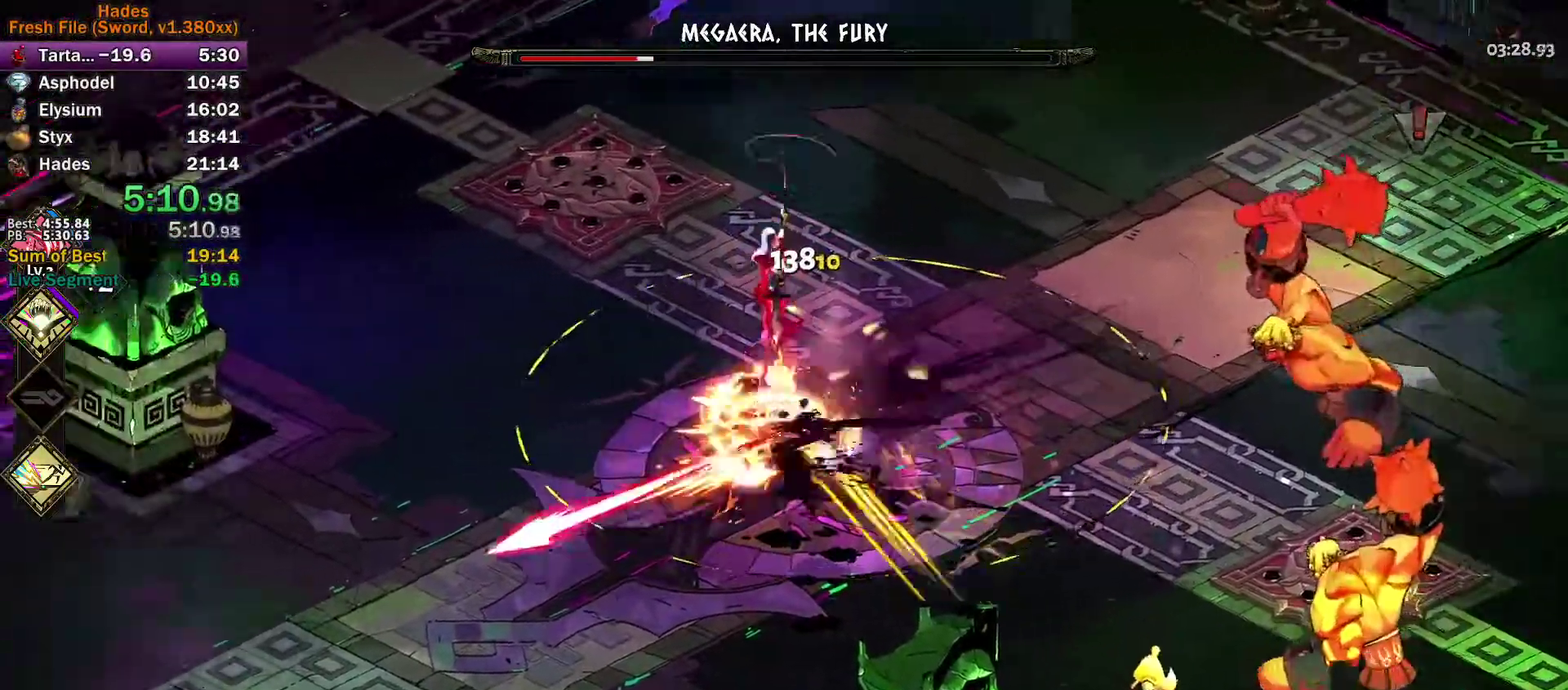
{"buttons": ["L3"], "left_stick": "down"}
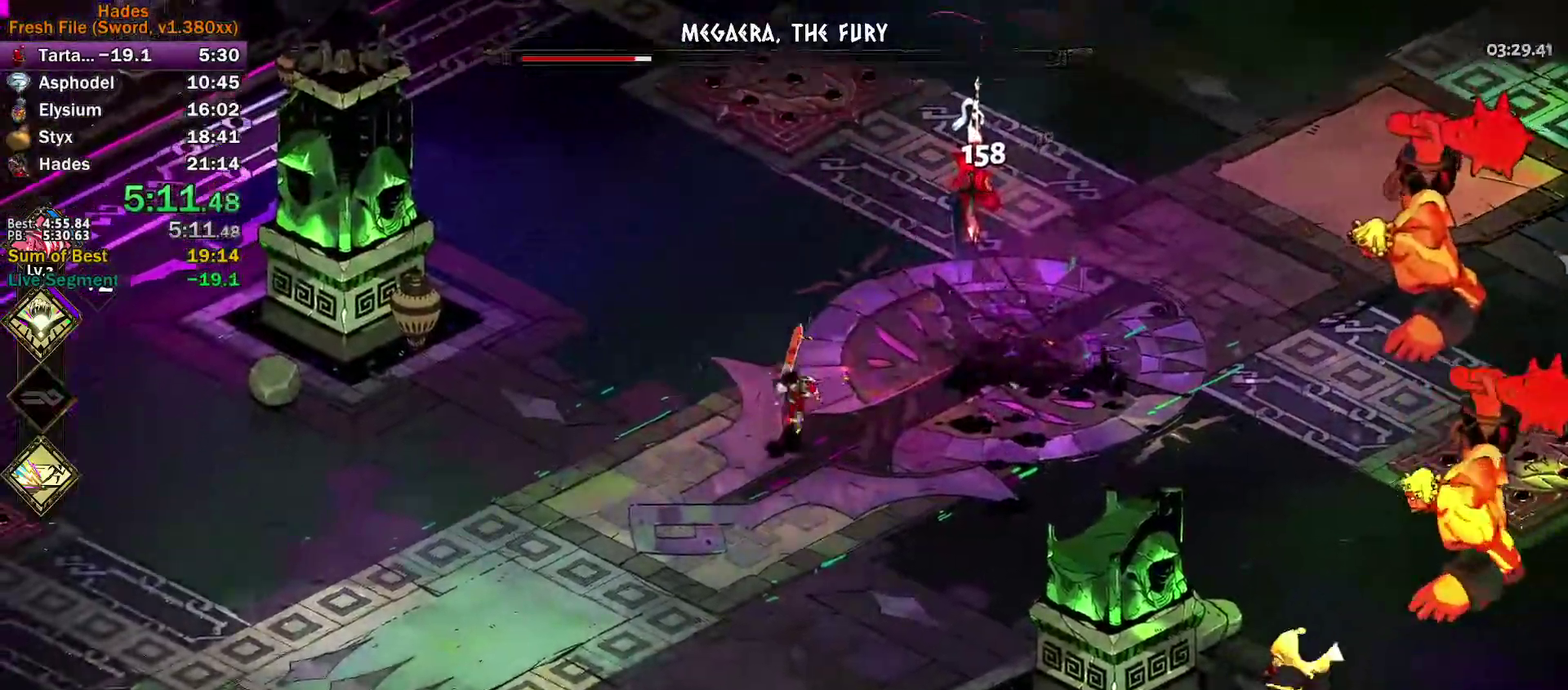
{"buttons": [], "left_stick": "up-right"}
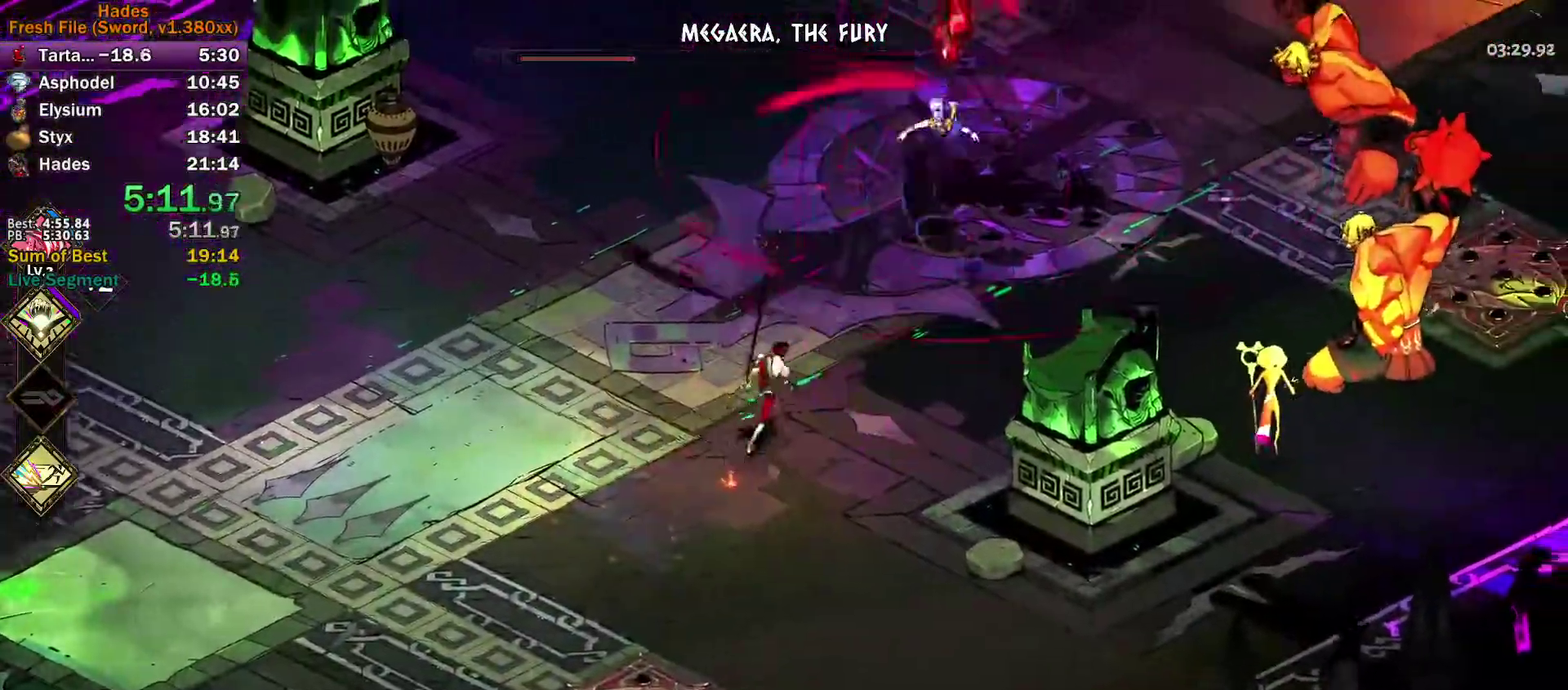
{"buttons": ["Y"], "left_stick": "up-left", "events": [[100, "A", "down"], [100, "X", "down"], [183, "A", "up"], [183, "X", "up"], [233, "left_stick", "up"], [267, "Y", "down"], [317, "left_stick", "left"], [467, "left_stick", "up-left"]]}
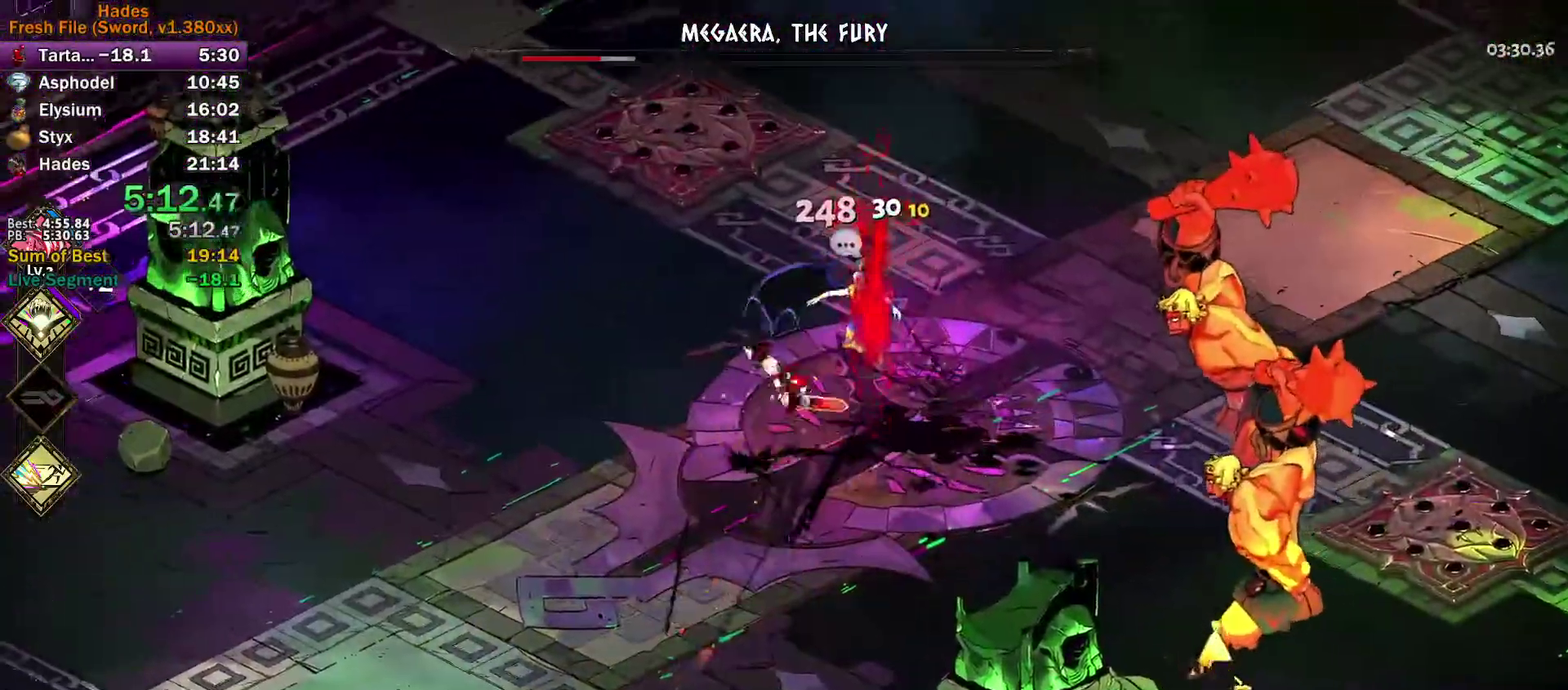
{"buttons": ["A", "X"], "left_stick": "up", "events": [[17, "left_stick", "up"], [67, "left_stick", "up-right"], [100, "Y", "up"], [117, "left_stick", "right"], [183, "A", "down"], [183, "X", "down"], [233, "X", "up"], [250, "A", "up"], [317, "A", "down"], [400, "A", "up"], [433, "left_stick", "up"], [450, "A", "down"], [467, "X", "down"]]}
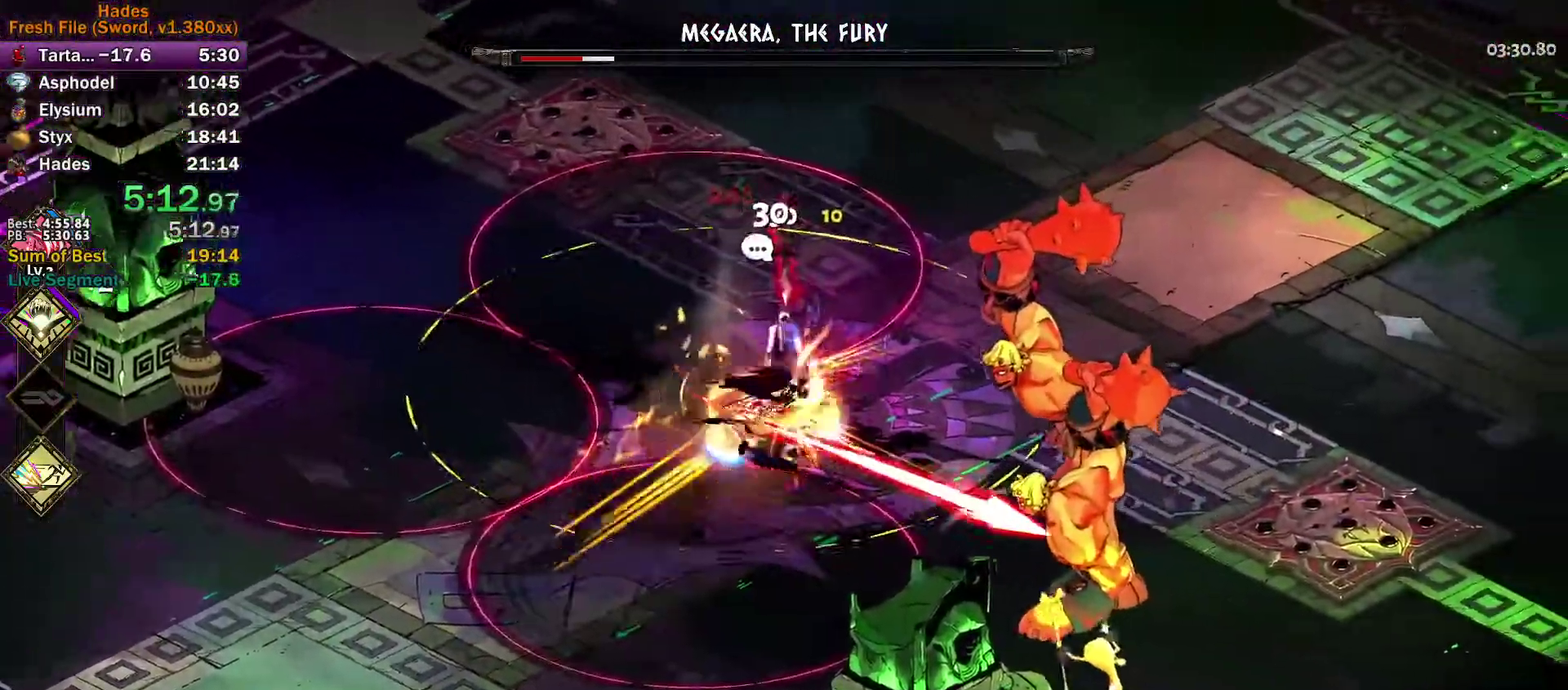
{"buttons": ["Y"], "left_stick": "up-left", "events": [[33, "X", "up"], [83, "X", "down"], [83, "left_stick", "up-right"], [150, "A", "up"], [150, "X", "up"], [150, "left_stick", "right"], [233, "Y", "down"], [233, "left_stick", "up-right"], [300, "left_stick", "up"], [400, "left_stick", "up-left"]]}
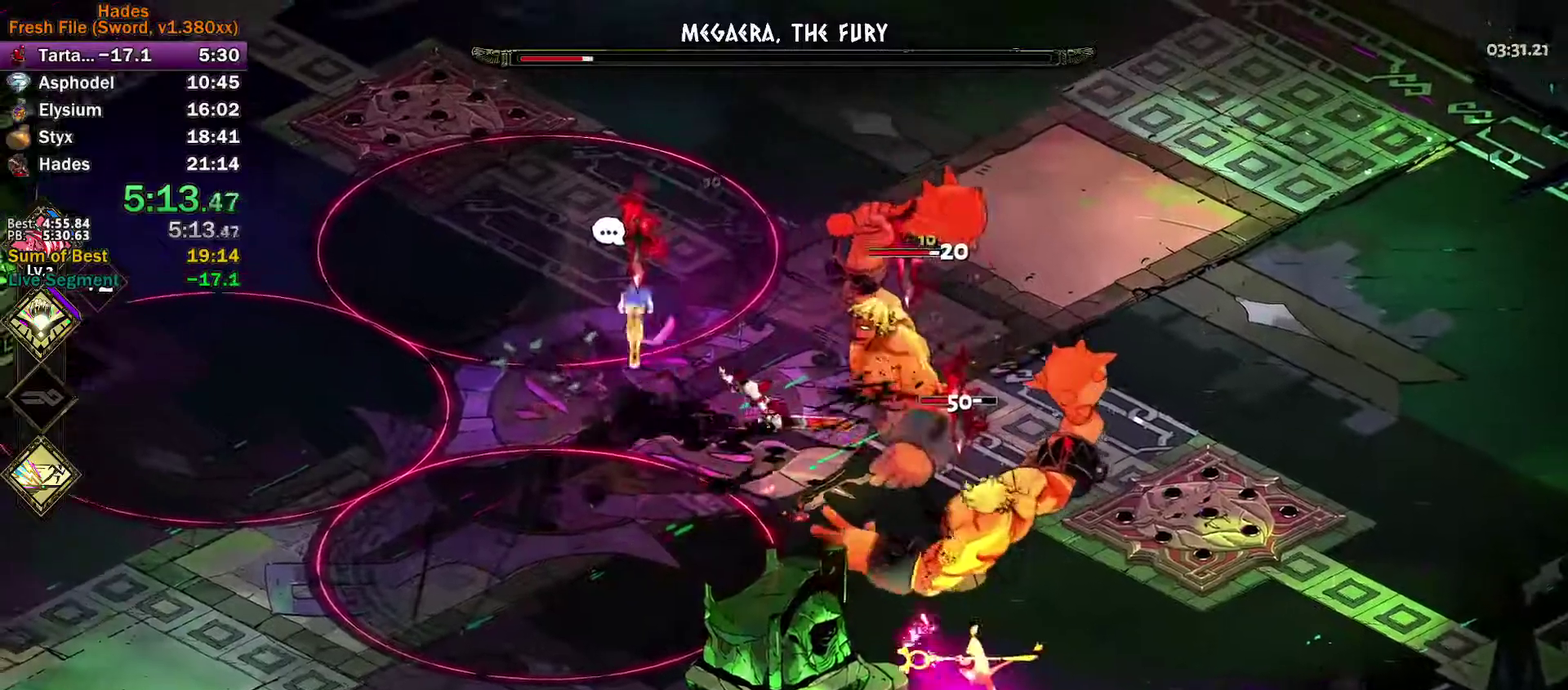
{"buttons": [], "left_stick": "right", "events": [[33, "Y", "up"], [33, "left_stick", "left"], [117, "A", "down"], [117, "X", "down"], [200, "X", "up"], [283, "X", "down"], [350, "X", "up"], [367, "A", "up"], [417, "A", "down"], [417, "X", "down"], [417, "left_stick", "up-right"], [467, "left_stick", "right"], [483, "A", "up"], [483, "X", "up"]]}
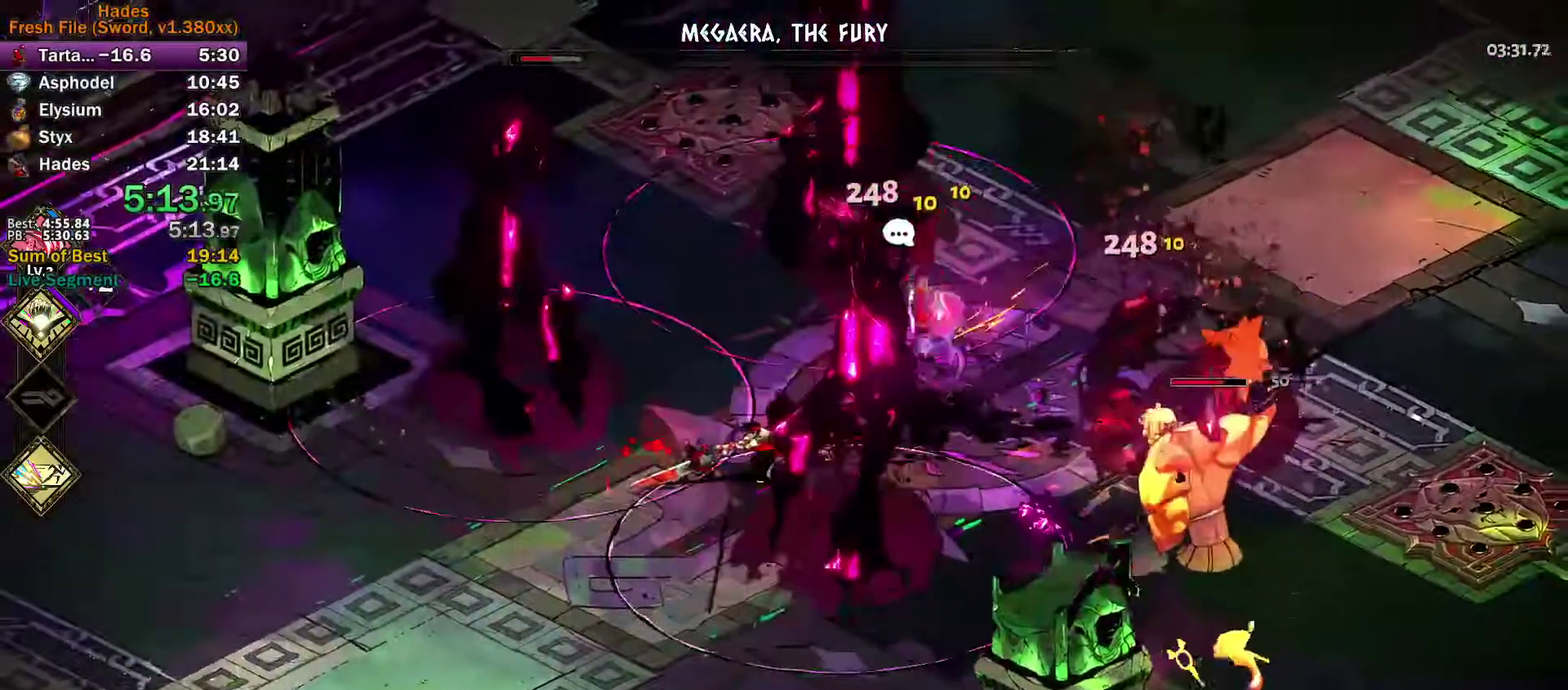
{"buttons": [], "left_stick": "right", "events": [[67, "Y", "down"], [67, "left_stick", "up-right"], [117, "left_stick", "up"], [167, "left_stick", "up-left"], [300, "left_stick", "right"], [350, "Y", "up"], [433, "A", "down"], [433, "X", "down"], [483, "X", "up"], [500, "A", "up"]]}
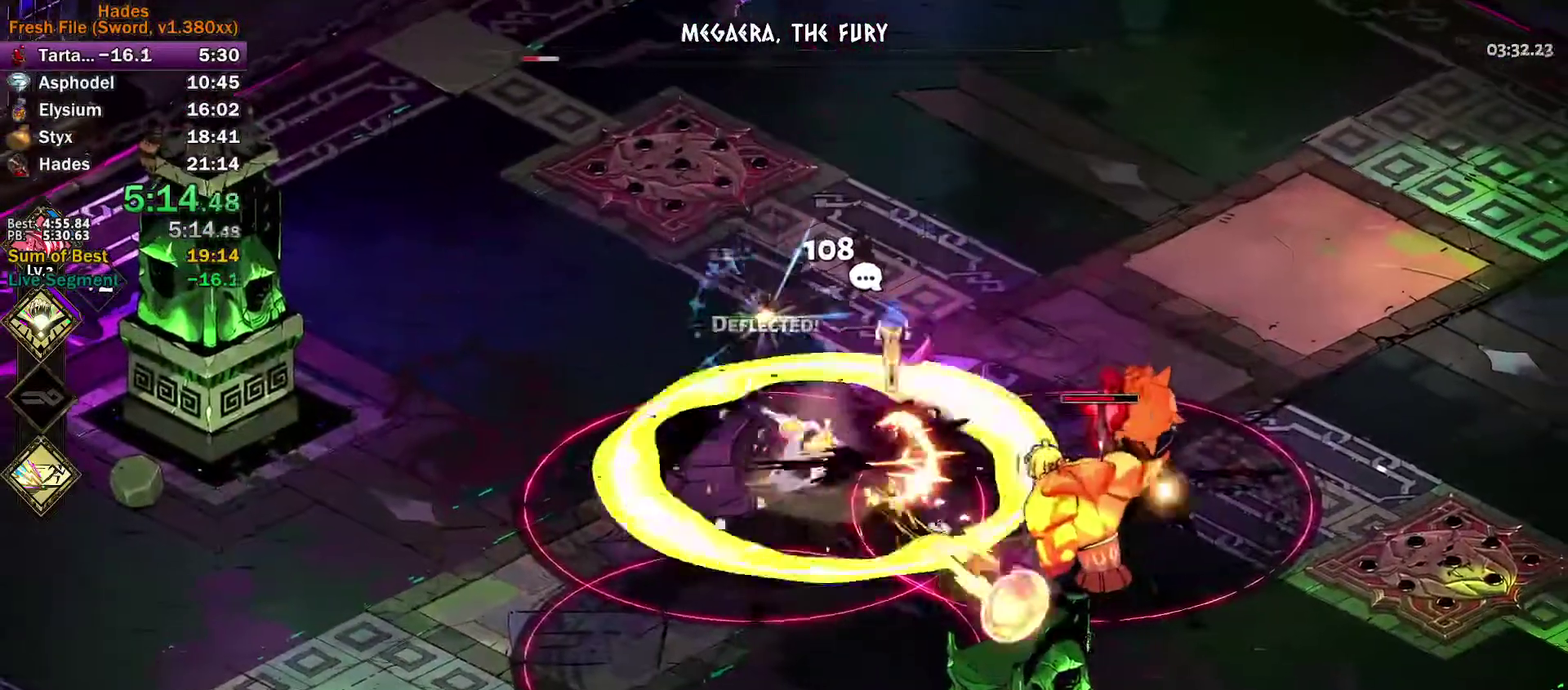
{"buttons": ["Y"], "left_stick": "up-left", "events": [[67, "A", "down"], [67, "X", "down"], [133, "A", "up"], [133, "X", "up"], [217, "A", "down"], [217, "X", "down"], [300, "A", "up"], [300, "X", "up"], [317, "left_stick", "up-right"], [350, "X", "down"], [367, "A", "down"], [417, "A", "up"], [417, "X", "up"], [467, "left_stick", "up-left"], [483, "Y", "down"]]}